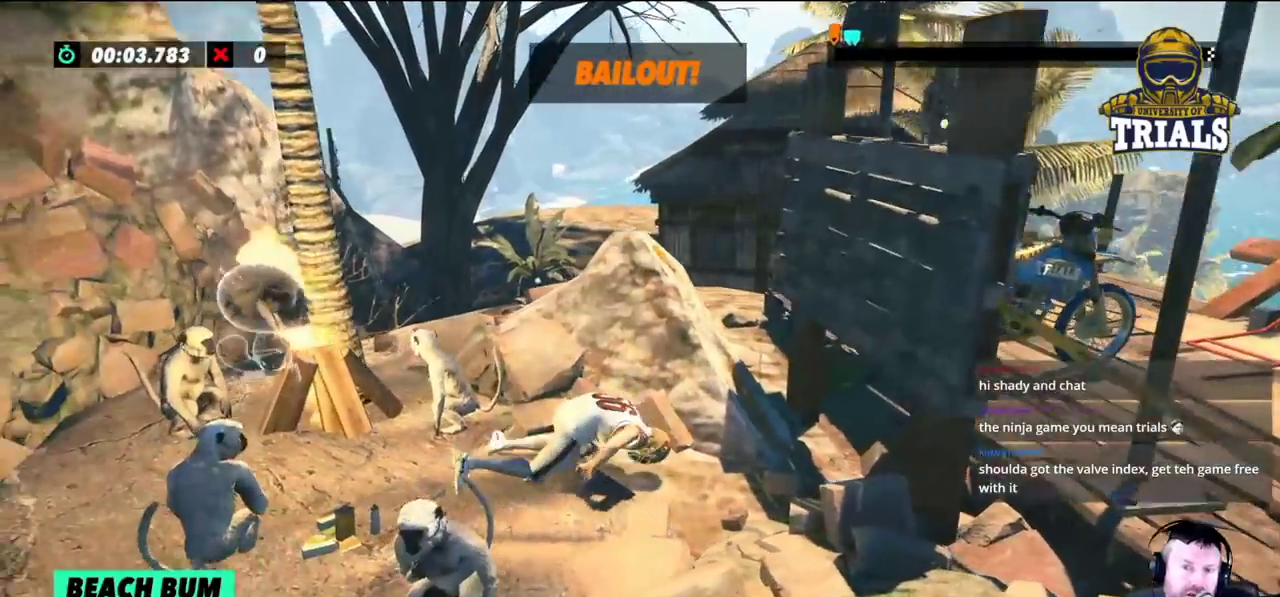
Gameplay with a controller (Xbox layout); each line is a JSON object with the inputs held at the frame after it. "events" lists button and stick changes between this image and that frame as [ms after this image, input, new state], when the widget could be followed in between. Not read: A B DPAD_DOWN DPAD_LEFT DPAD_RIGHT DPAD_UP L1 L3 R1 R3 SELECT START X Y right_stick.
{"buttons": [], "left_stick": "center", "events": [[433, "left_stick", "center"]]}
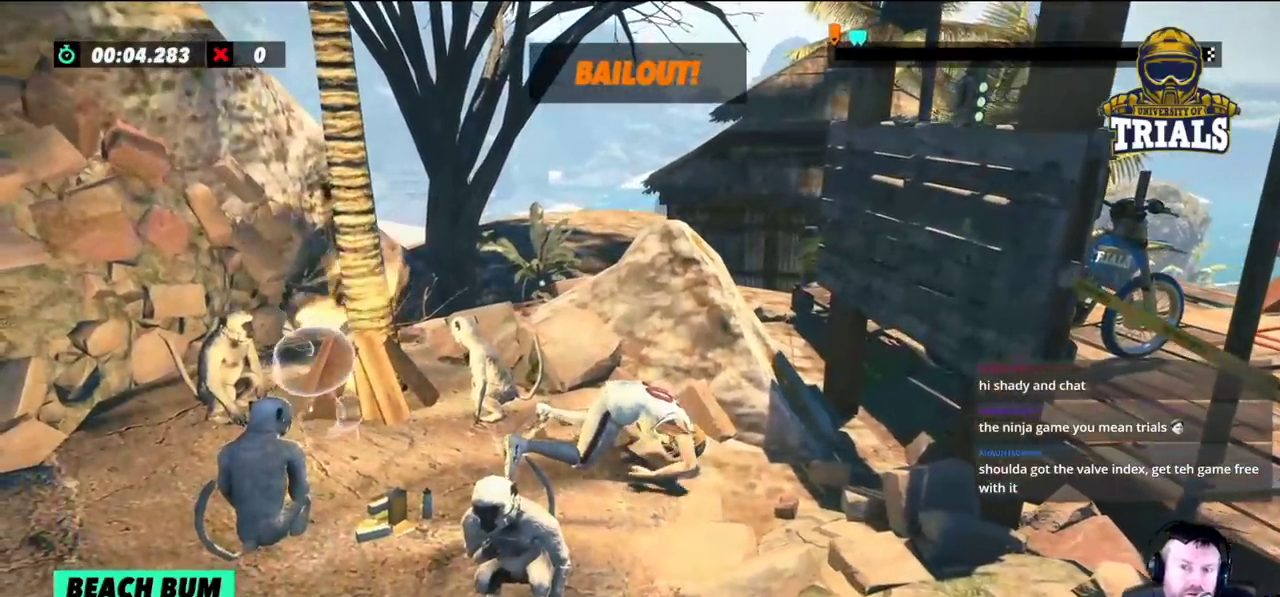
{"buttons": ["R2"], "left_stick": "center", "events": [[283, "R2", "down"], [283, "left_stick", "right"], [417, "left_stick", "center"]]}
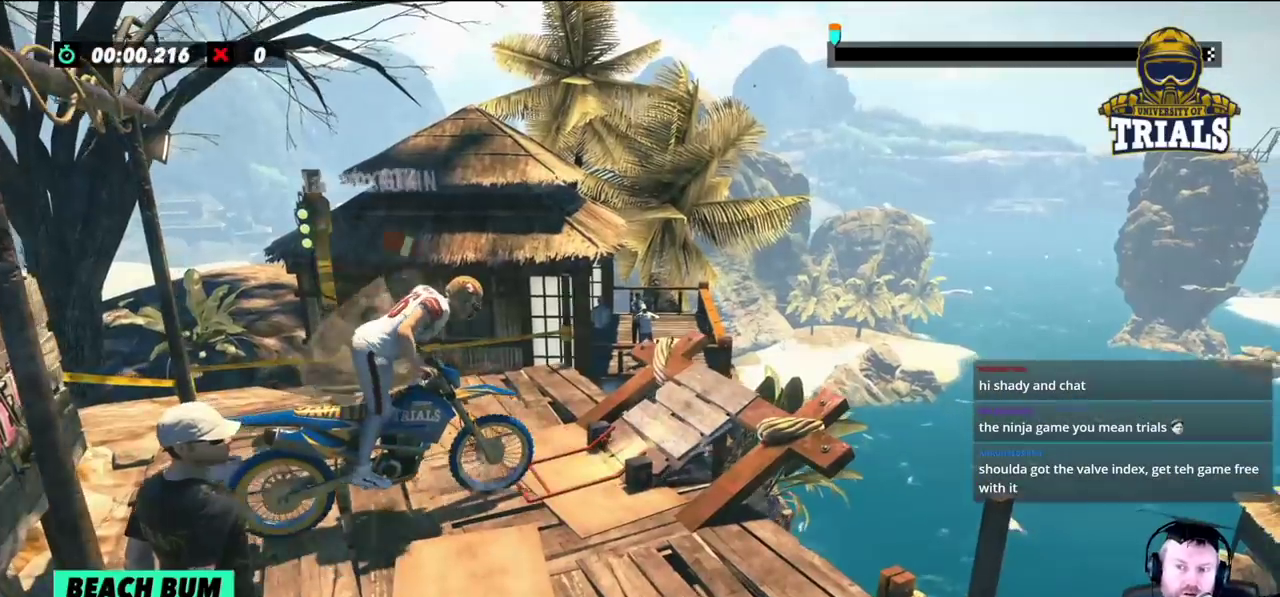
{"buttons": [], "left_stick": "right", "events": [[283, "R2", "up"], [367, "left_stick", "right"], [400, "L2", "down"], [467, "L2", "up"]]}
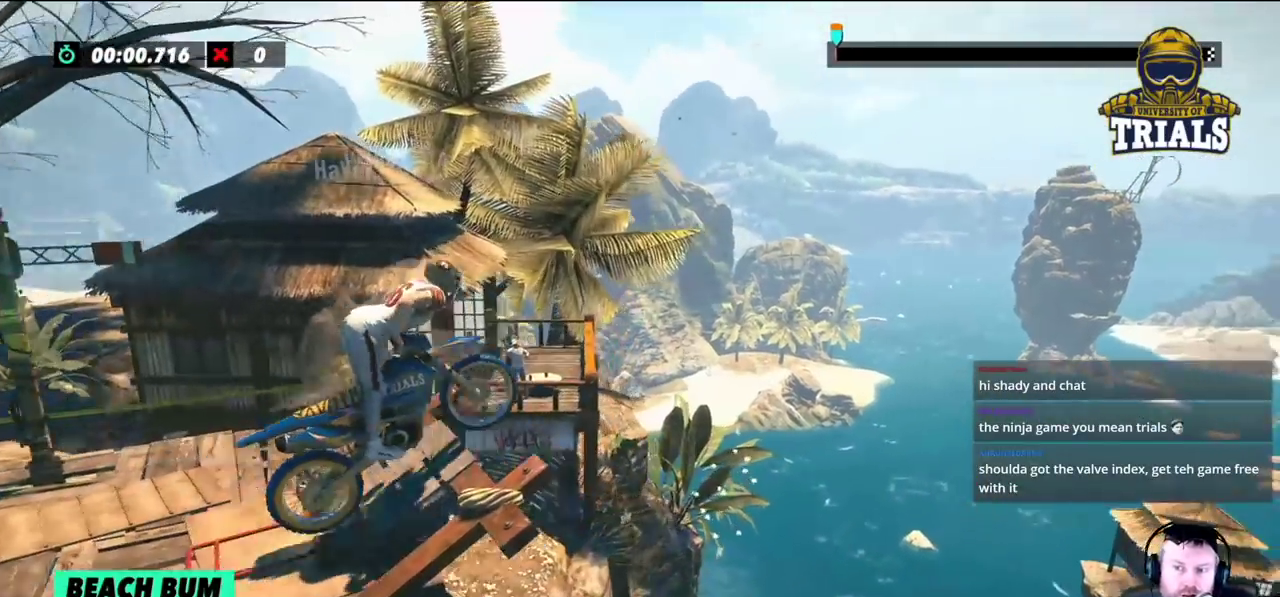
{"buttons": [], "left_stick": "left", "events": [[283, "left_stick", "left"]]}
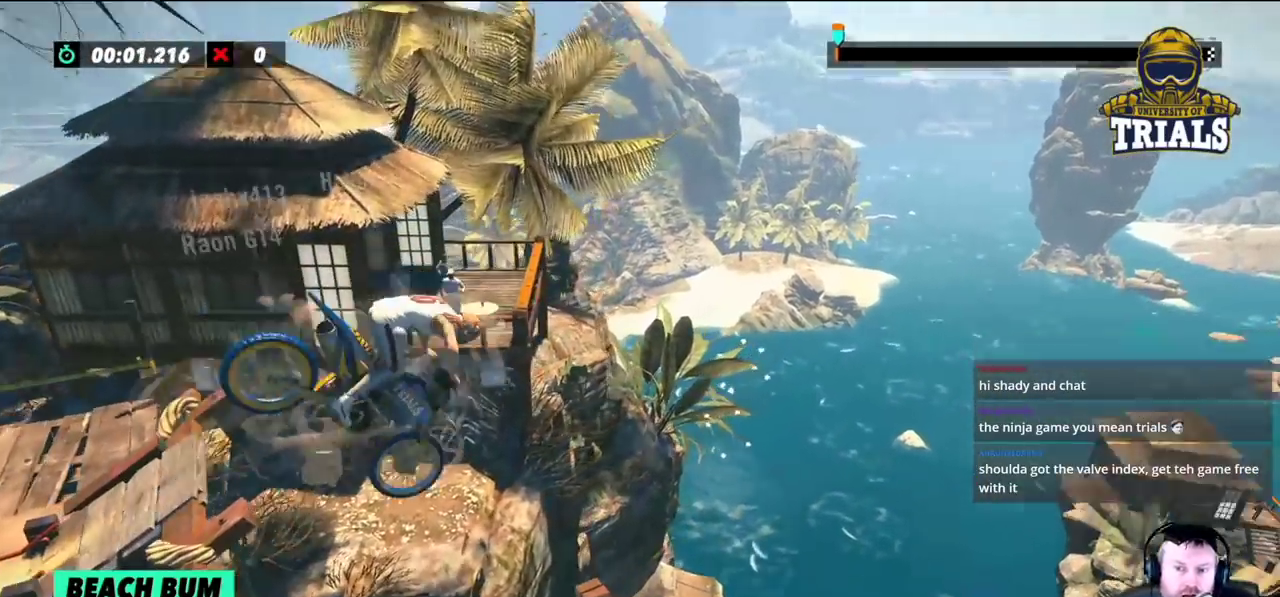
{"buttons": ["L2"], "left_stick": "center", "events": [[333, "L2", "down"], [400, "left_stick", "center"]]}
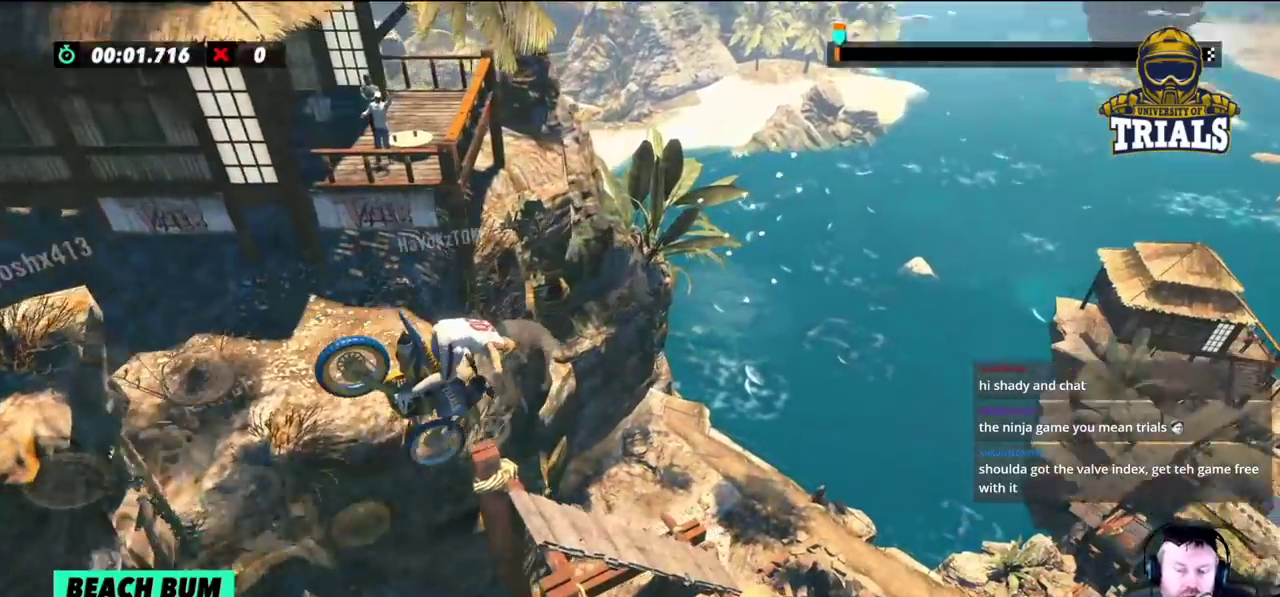
{"buttons": ["L2"], "left_stick": "left", "events": [[150, "left_stick", "left"]]}
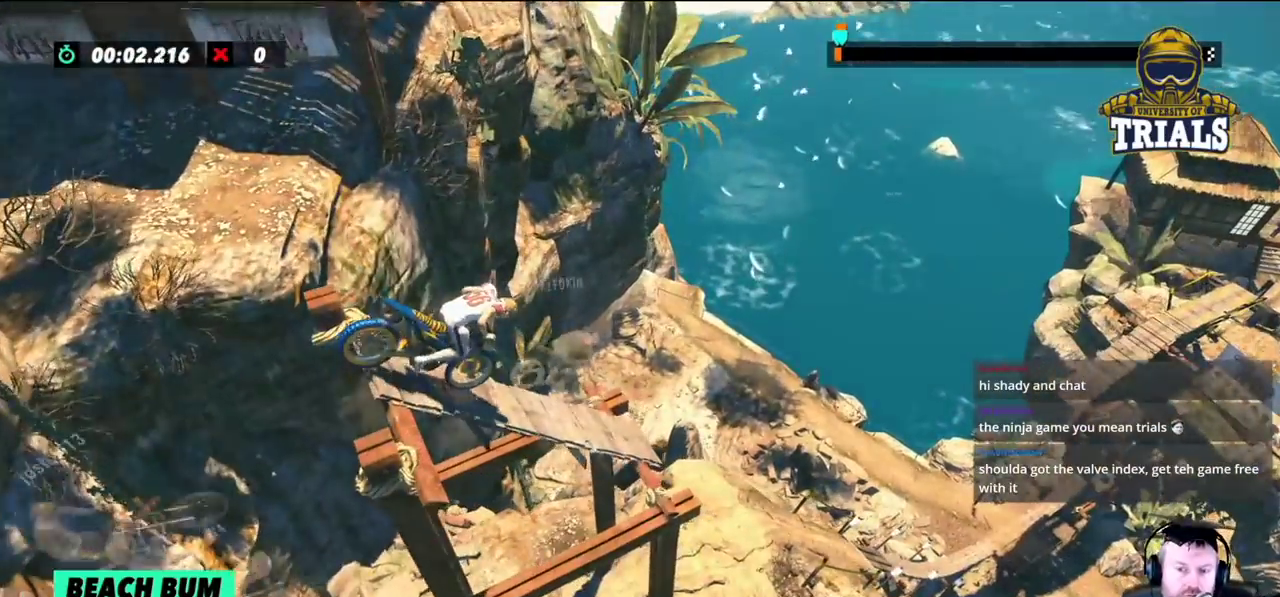
{"buttons": ["L2"], "left_stick": "left", "events": []}
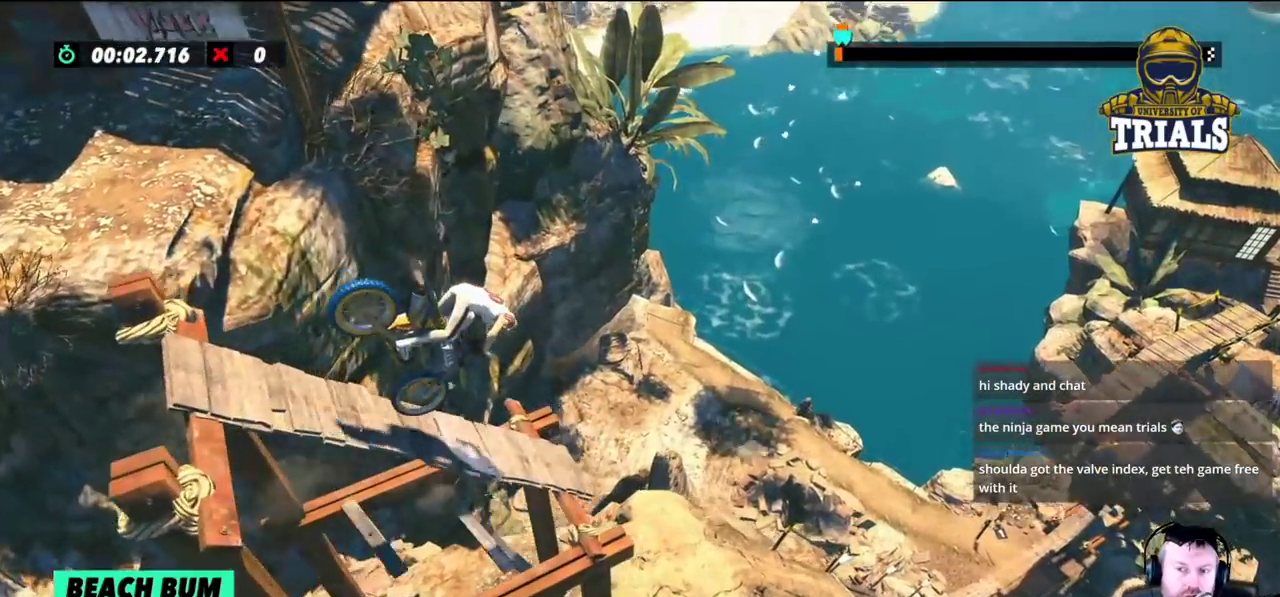
{"buttons": ["R2"], "left_stick": "left", "events": [[150, "L2", "up"], [300, "R2", "down"]]}
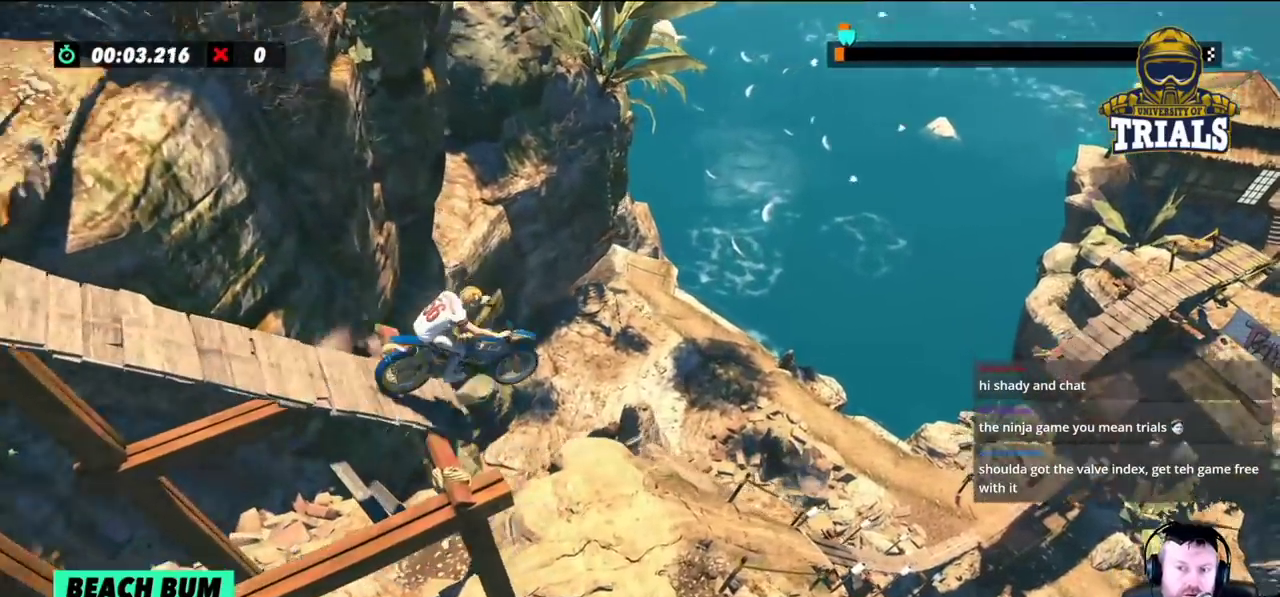
{"buttons": ["L2"], "left_stick": "right", "events": [[50, "left_stick", "center"], [100, "left_stick", "right"], [333, "L2", "down"], [367, "R2", "up"]]}
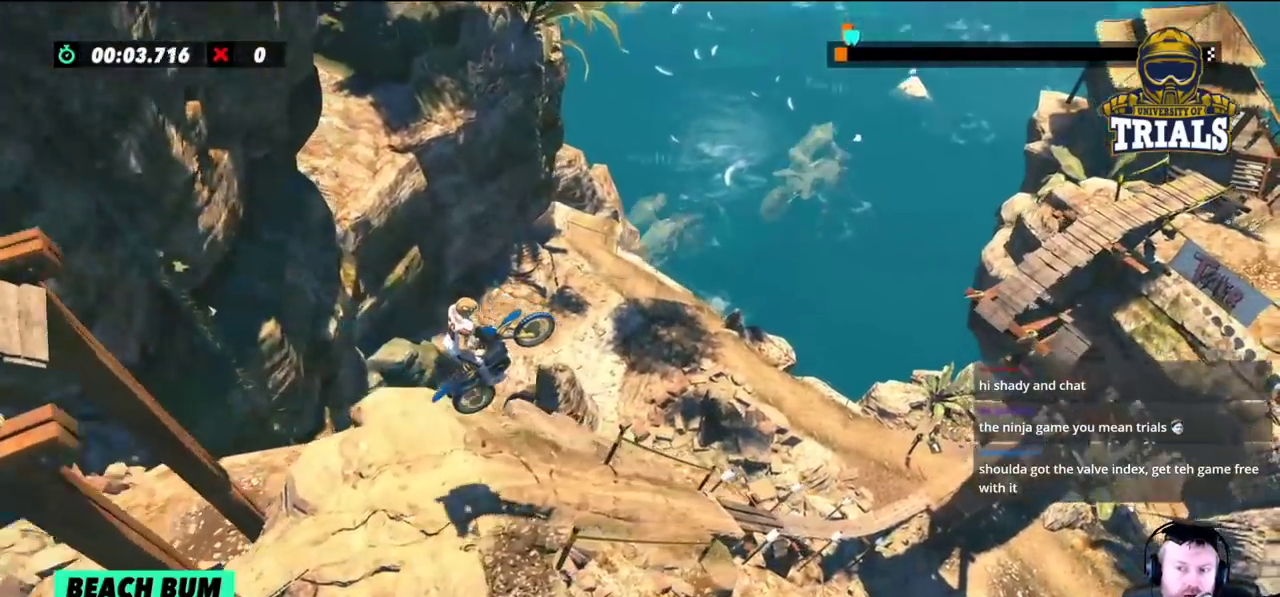
{"buttons": [], "left_stick": "center", "events": [[200, "left_stick", "center"], [250, "L2", "up"], [250, "left_stick", "left"], [417, "left_stick", "center"]]}
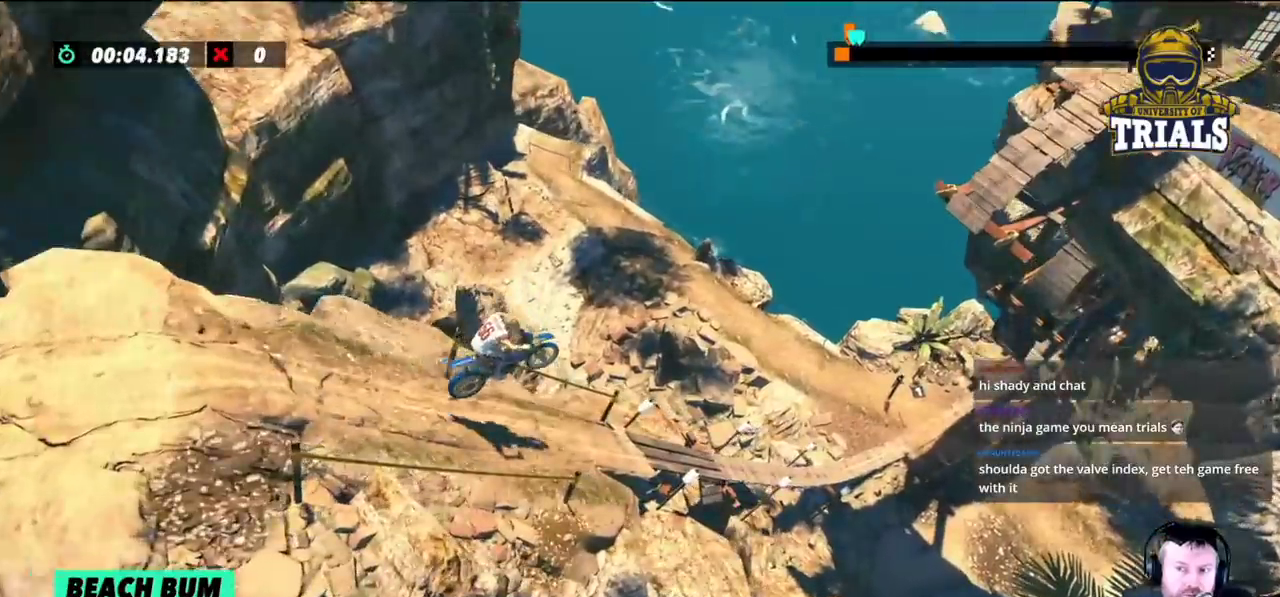
{"buttons": [], "left_stick": "left", "events": [[467, "left_stick", "left"]]}
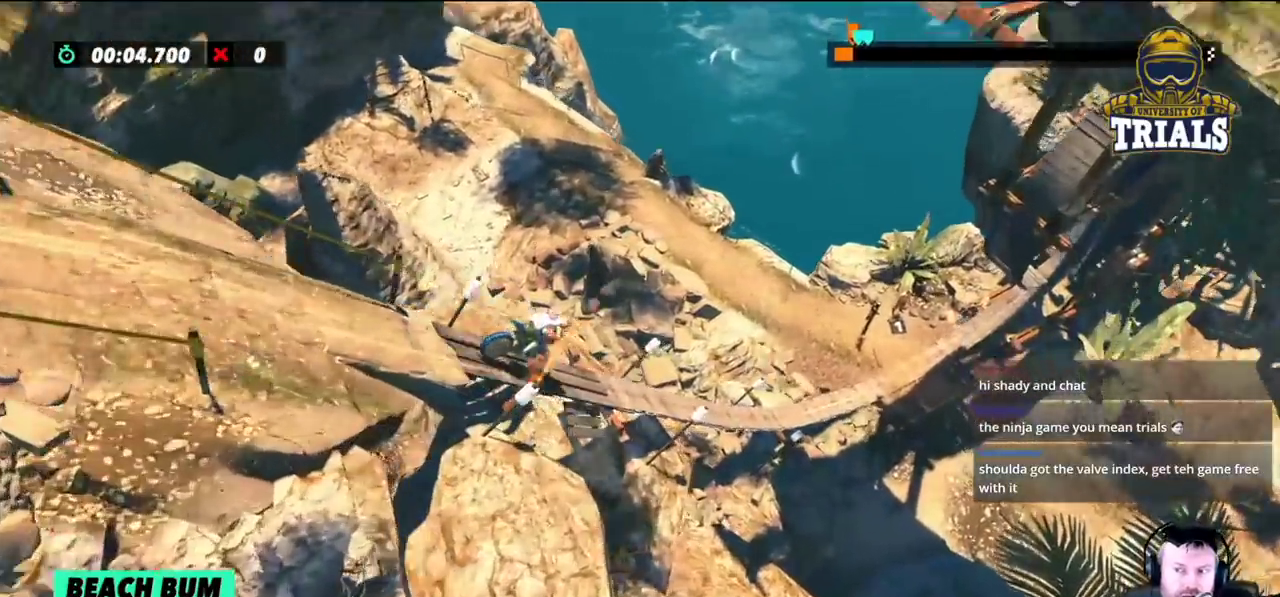
{"buttons": [], "left_stick": "center", "events": [[117, "left_stick", "center"]]}
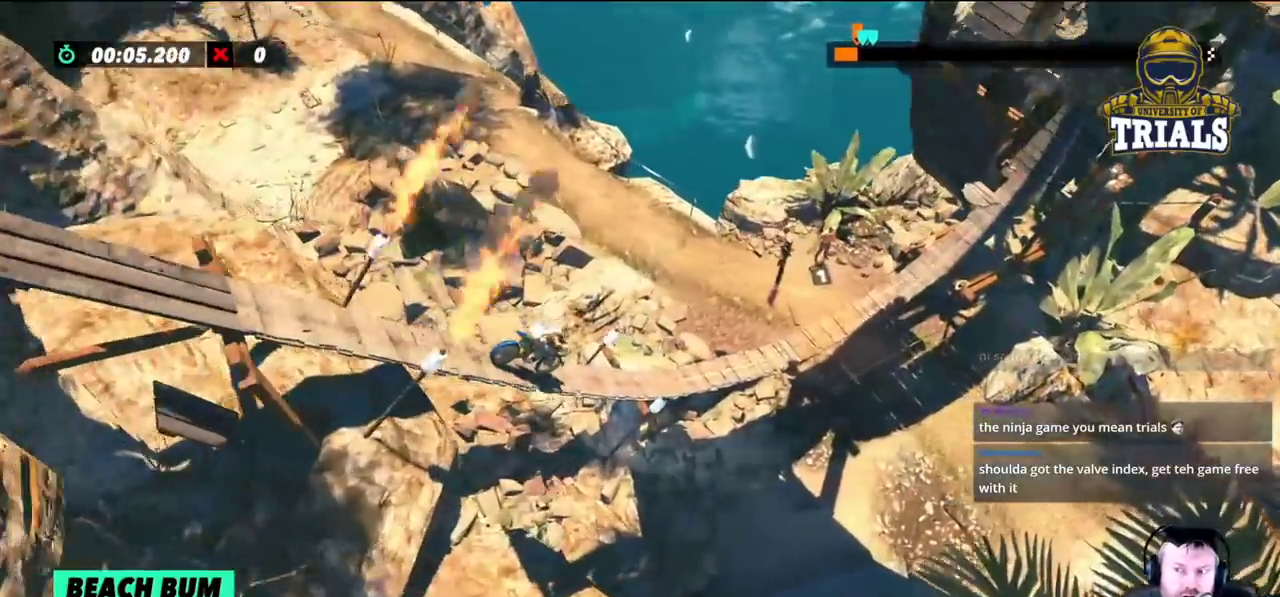
{"buttons": ["R2"], "left_stick": "left", "events": [[167, "R2", "down"], [233, "left_stick", "left"]]}
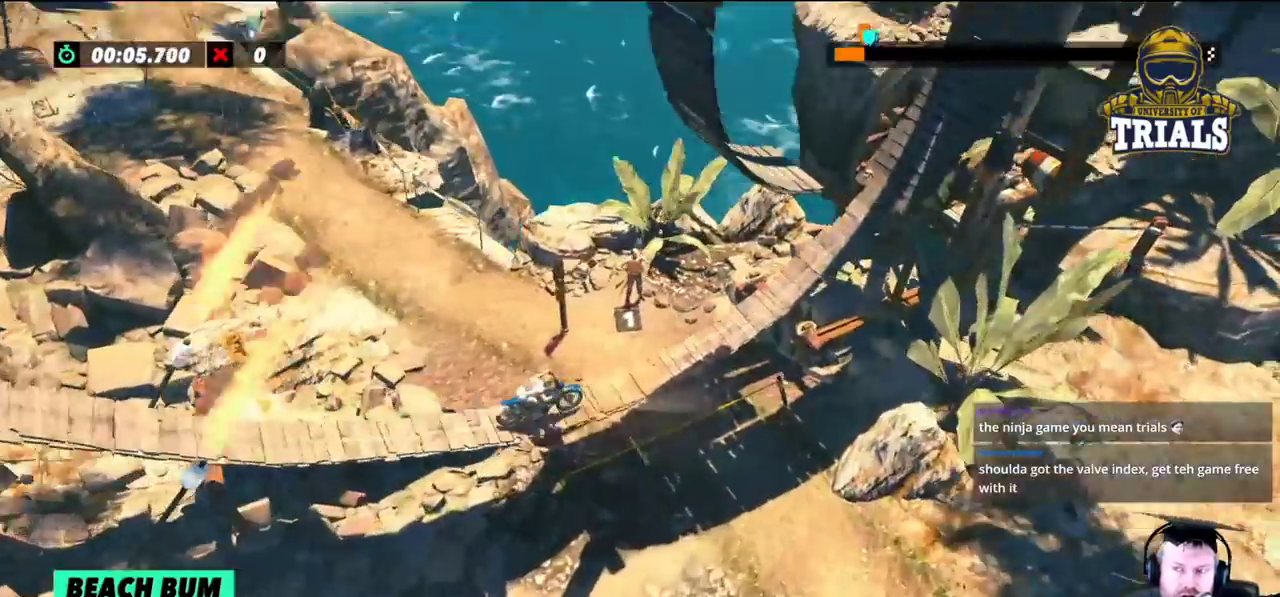
{"buttons": ["R2"], "left_stick": "left", "events": []}
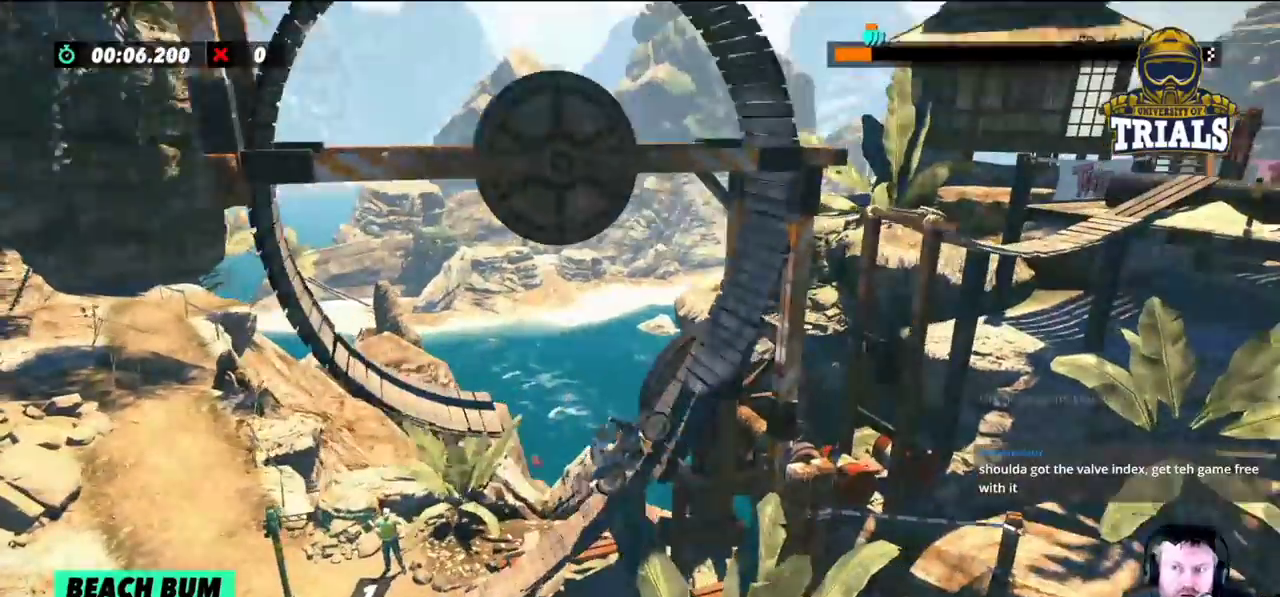
{"buttons": ["R2"], "left_stick": "left", "events": []}
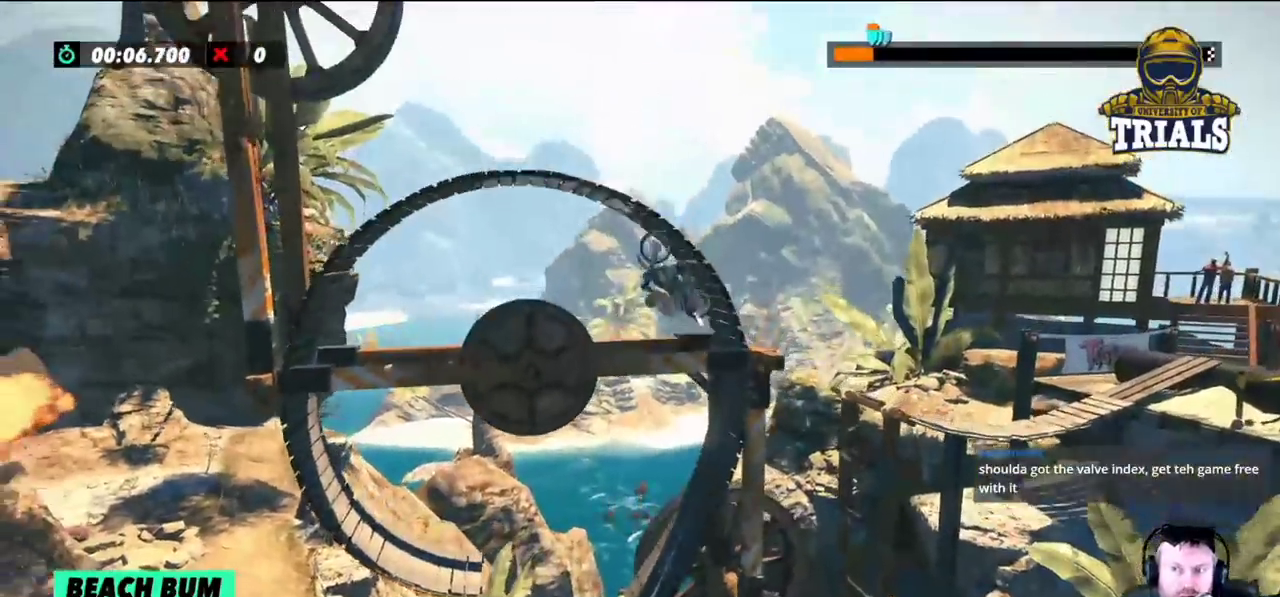
{"buttons": ["R2"], "left_stick": "left", "events": []}